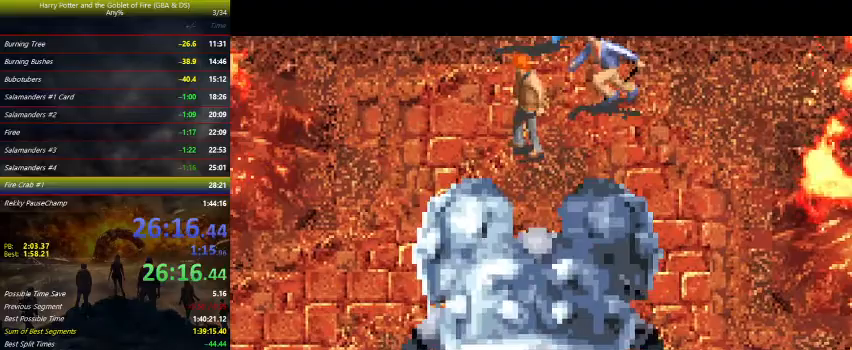
Gameplay with keyboard and mouse; each line is a JSON object with the keys held at the frame after it. "events" lists presses ("down") and releases ("up") of "a", "ctrl", "d", "down", "e", "escape", "f", "f1", "f4", "left", "q", "r", "return", "right", "s", "shift", "space", "tab", "up", "w" and "z" between this image and that frame as [ms after this image, input, new state], when the widget could be followed in between. No other keys are recorded. Mouse buttons are not recorded. Not read: mouse_move.
{"keys": ["down"], "events": [[300, "down", "down"]]}
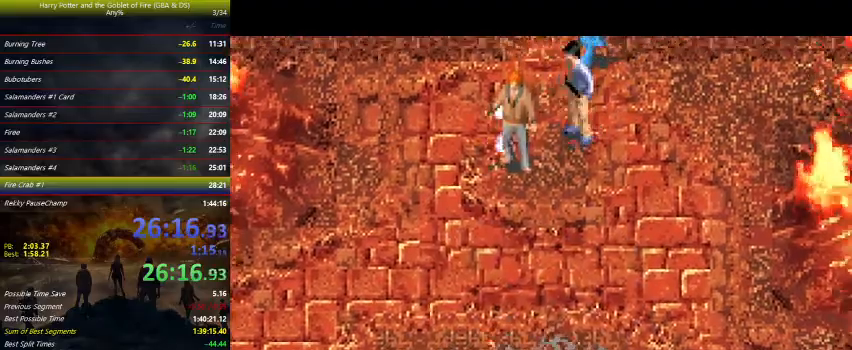
{"keys": ["down", "space"], "events": [[33, "space", "down"], [100, "space", "up"], [133, "space", "down"], [167, "space", "up"], [233, "space", "down"], [267, "space", "up"], [333, "space", "down"], [367, "space", "up"], [467, "space", "down"]]}
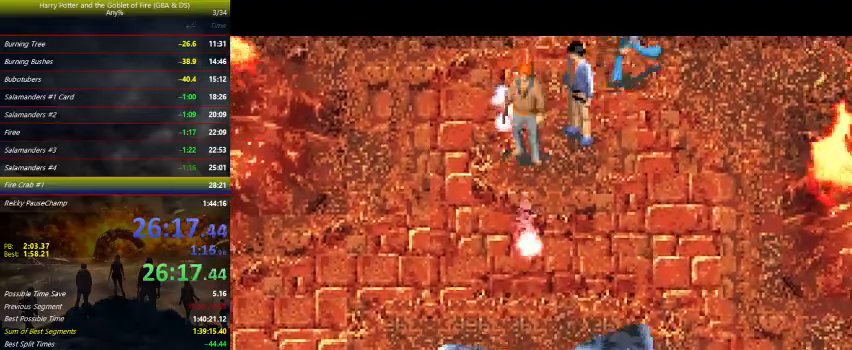
{"keys": ["down"], "events": [[67, "space", "up"]]}
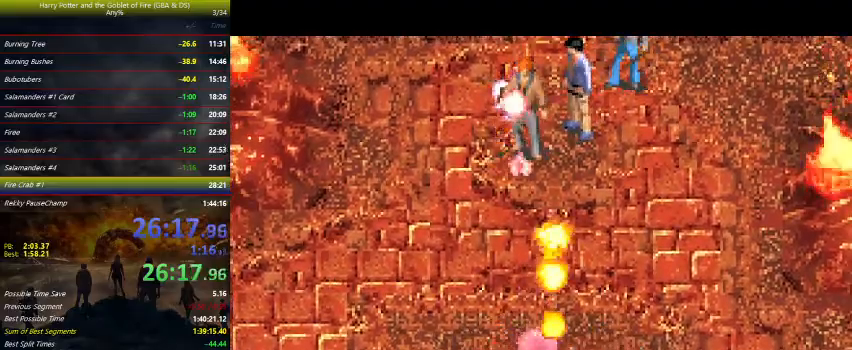
{"keys": ["down"], "events": [[67, "space", "down"], [133, "space", "up"]]}
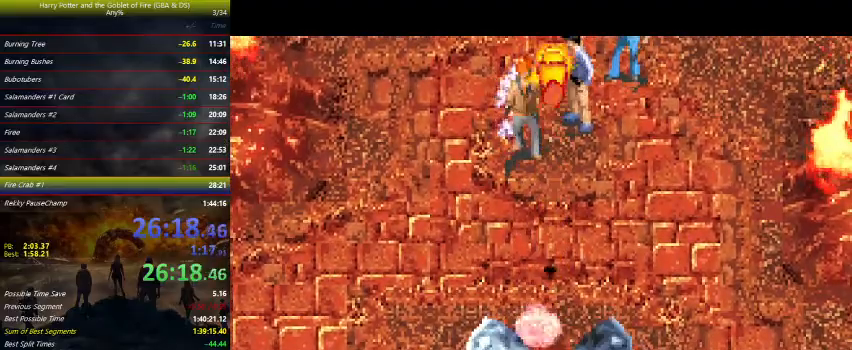
{"keys": ["down"], "events": [[67, "space", "down"], [233, "space", "up"]]}
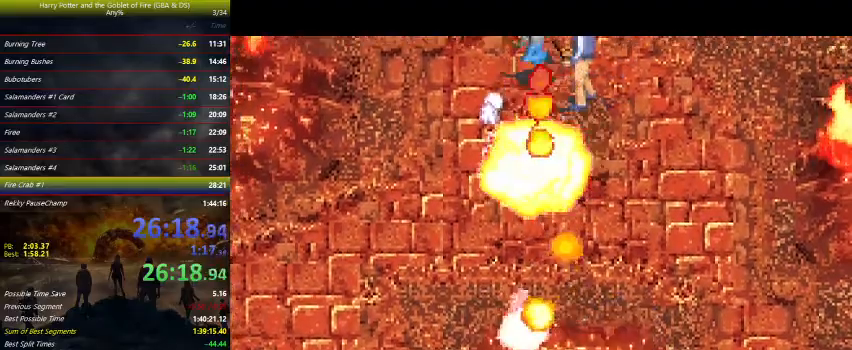
{"keys": ["down", "space"], "events": [[300, "space", "down"], [400, "space", "up"], [467, "space", "down"]]}
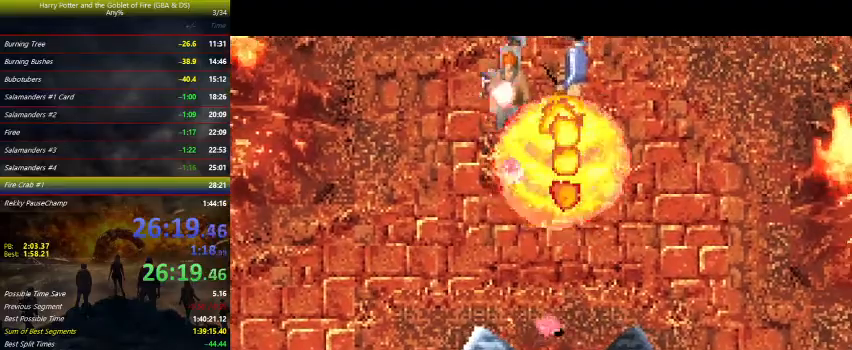
{"keys": ["down"], "events": [[300, "space", "up"]]}
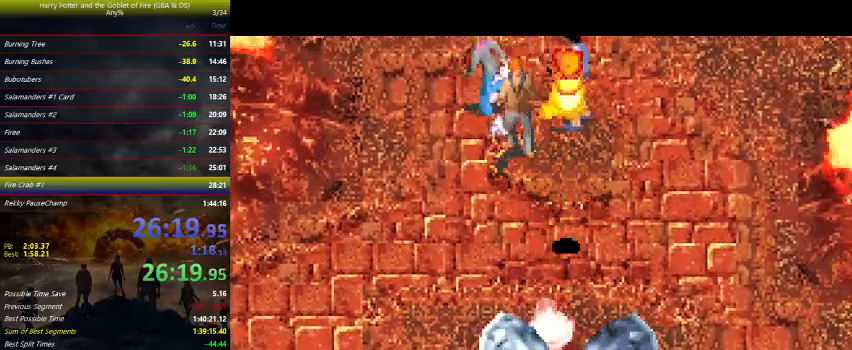
{"keys": ["down", "space"], "events": [[33, "space", "down"], [200, "space", "up"], [333, "space", "down"]]}
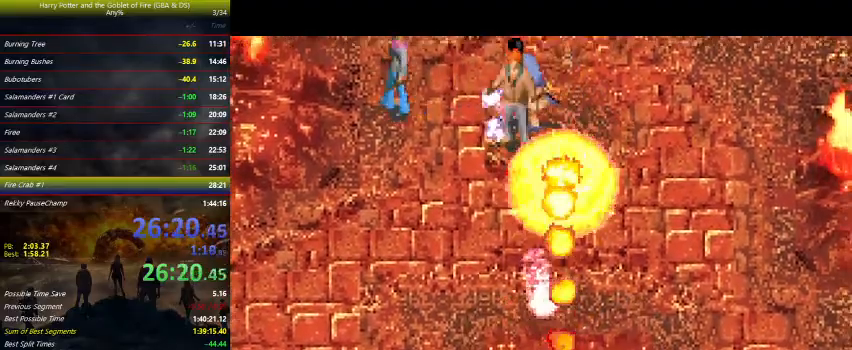
{"keys": ["down"], "events": [[67, "space", "up"], [300, "space", "down"], [467, "space", "up"]]}
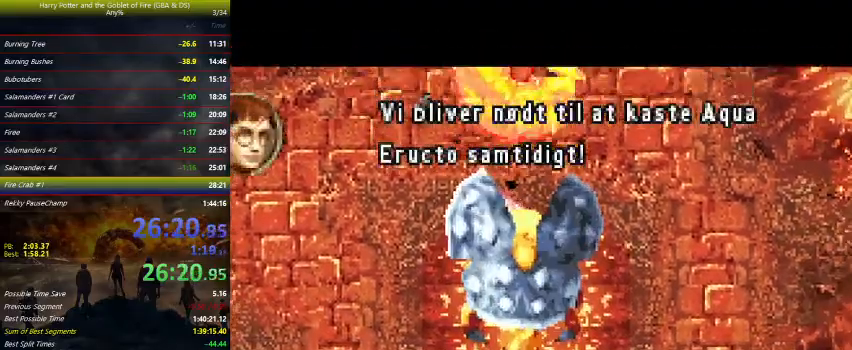
{"keys": [], "events": [[67, "space", "down"], [133, "space", "up"], [267, "down", "up"], [267, "space", "down"], [400, "space", "up"]]}
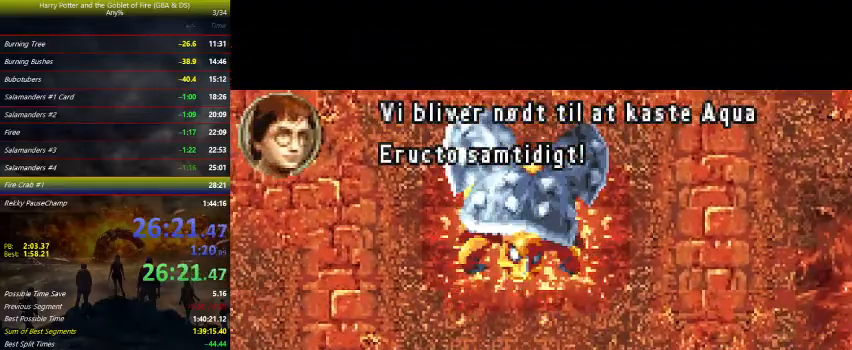
{"keys": [], "events": [[333, "space", "down"], [500, "space", "up"]]}
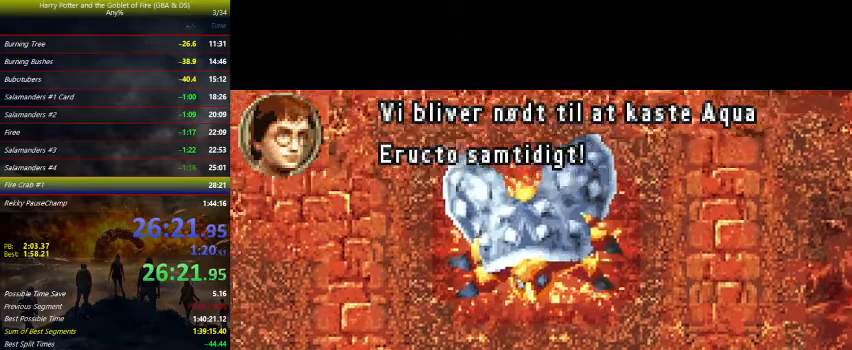
{"keys": [], "events": [[133, "space", "down"], [233, "space", "up"]]}
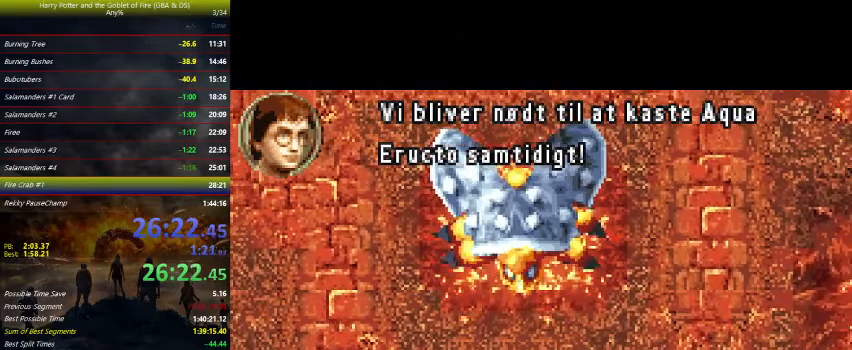
{"keys": ["space"], "events": [[200, "space", "down"], [233, "space", "up"], [300, "space", "down"], [333, "space", "up"], [467, "space", "down"]]}
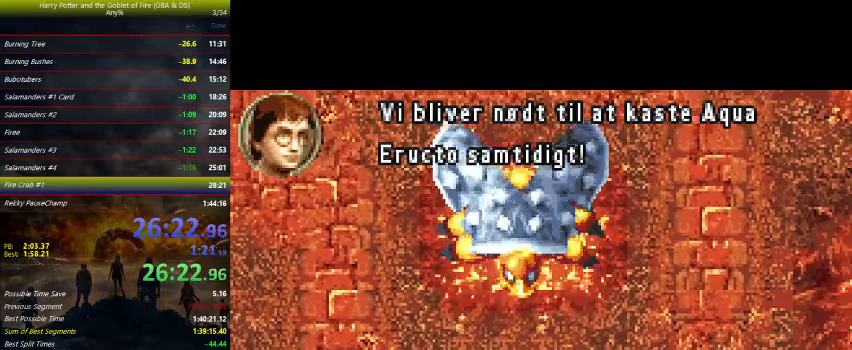
{"keys": [], "events": [[33, "space", "up"], [100, "space", "down"], [167, "space", "up"], [300, "space", "down"], [433, "space", "up"]]}
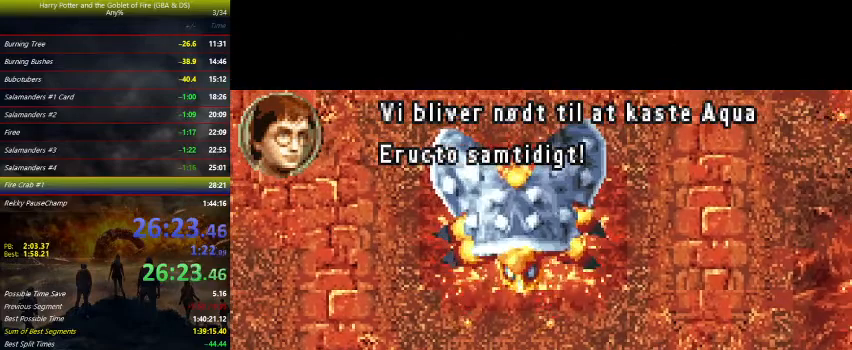
{"keys": [], "events": [[200, "space", "down"], [333, "space", "up"]]}
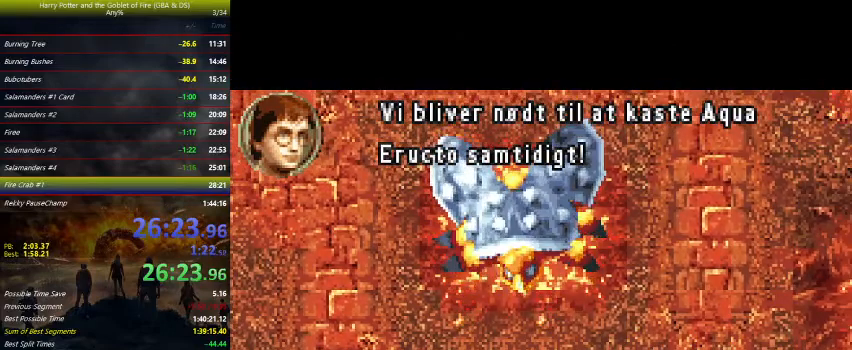
{"keys": [], "events": [[67, "space", "down"], [167, "space", "up"]]}
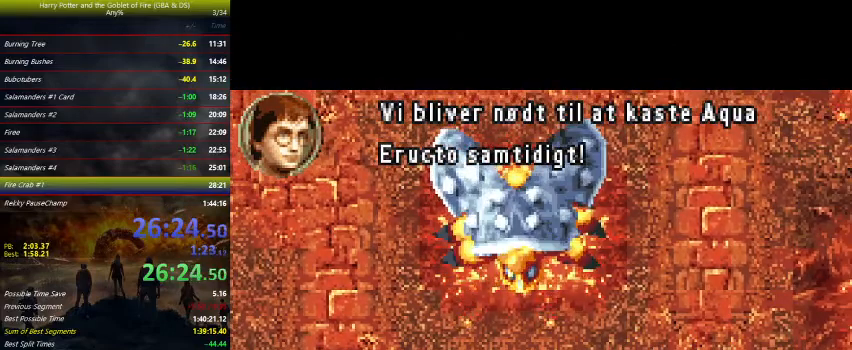
{"keys": [], "events": [[267, "space", "down"], [367, "space", "up"]]}
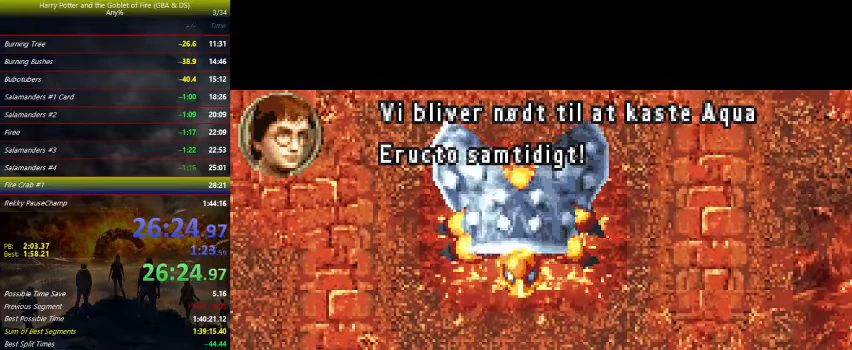
{"keys": [], "events": []}
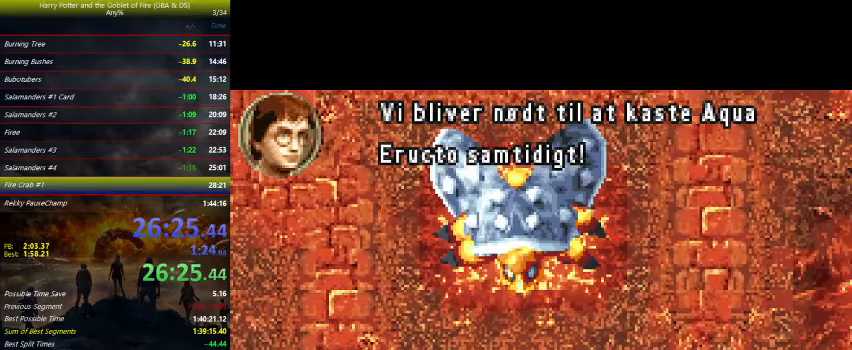
{"keys": [], "events": []}
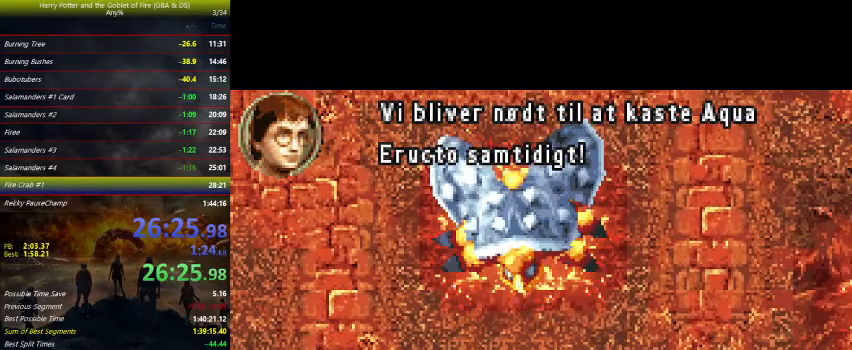
{"keys": [], "events": []}
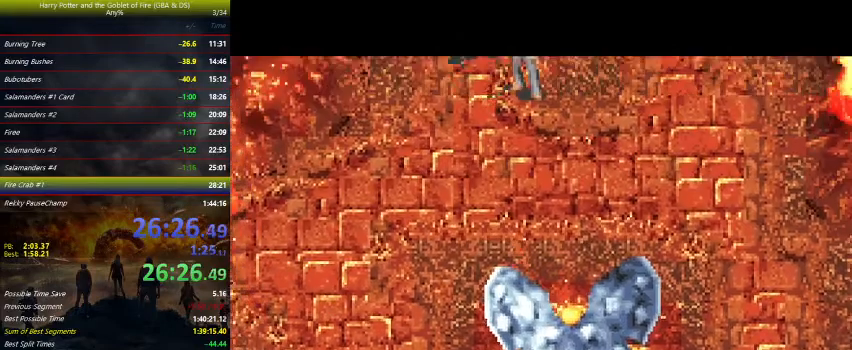
{"keys": ["down", "z"], "events": [[267, "down", "down"], [500, "z", "down"]]}
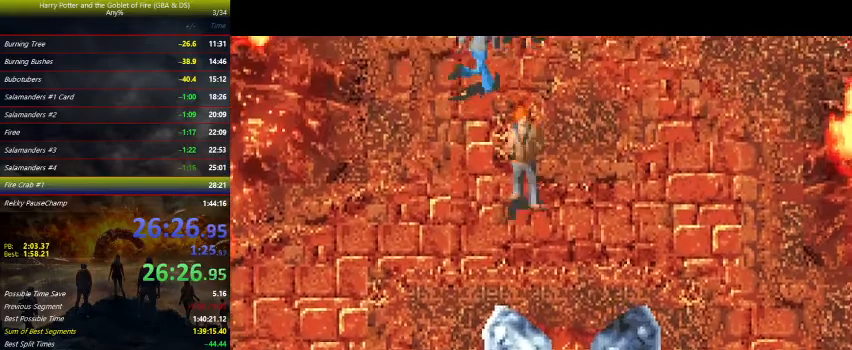
{"keys": ["down", "z"], "events": []}
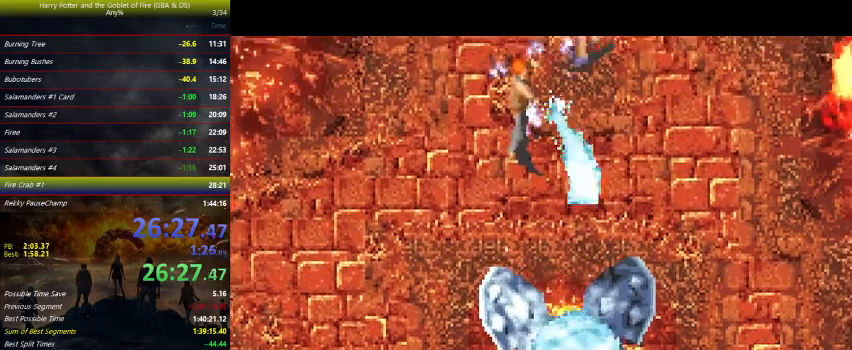
{"keys": ["z"], "events": [[167, "down", "up"]]}
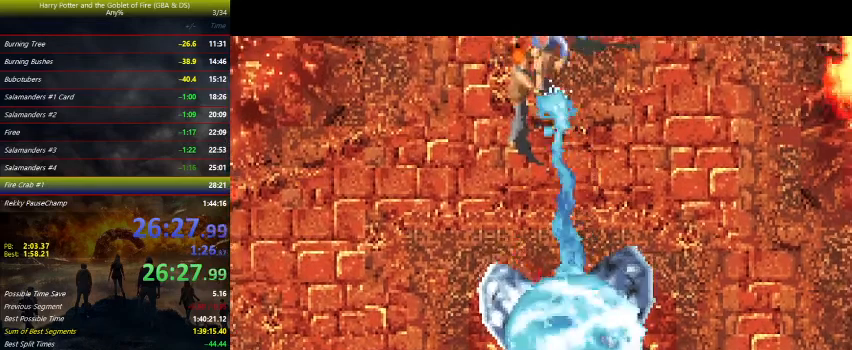
{"keys": ["z"], "events": []}
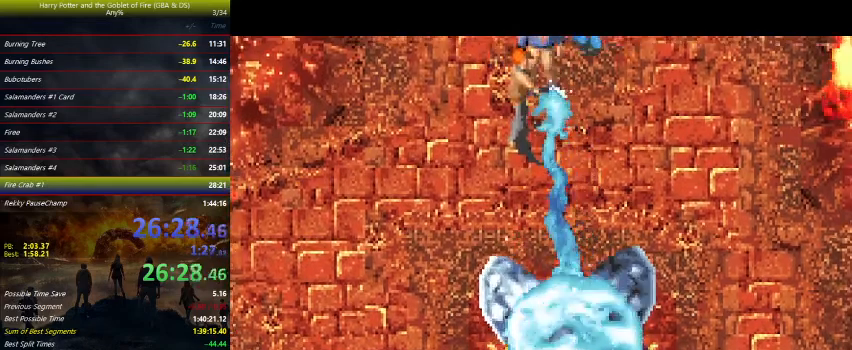
{"keys": ["z"], "events": [[33, "w", "down"], [200, "w", "up"]]}
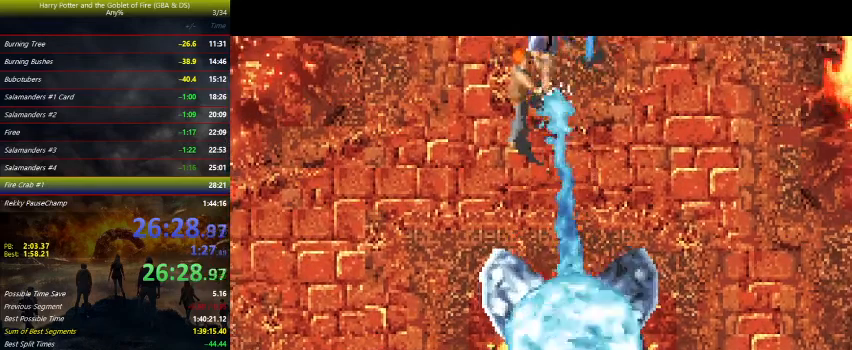
{"keys": ["z"], "events": []}
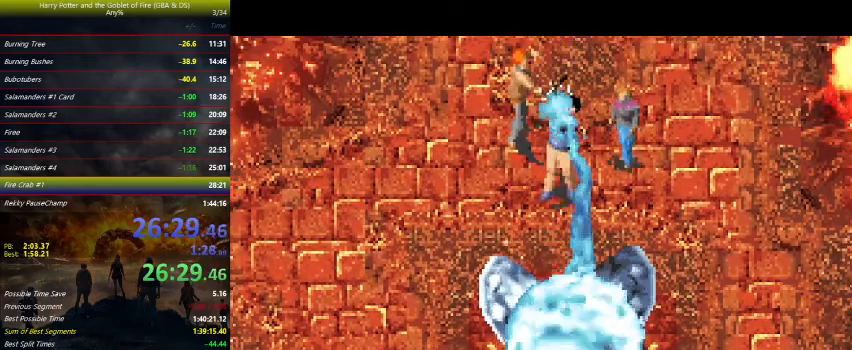
{"keys": ["z"], "events": []}
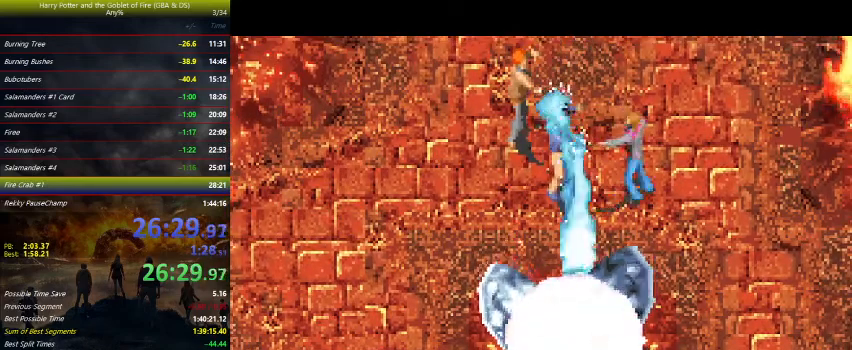
{"keys": ["z"], "events": []}
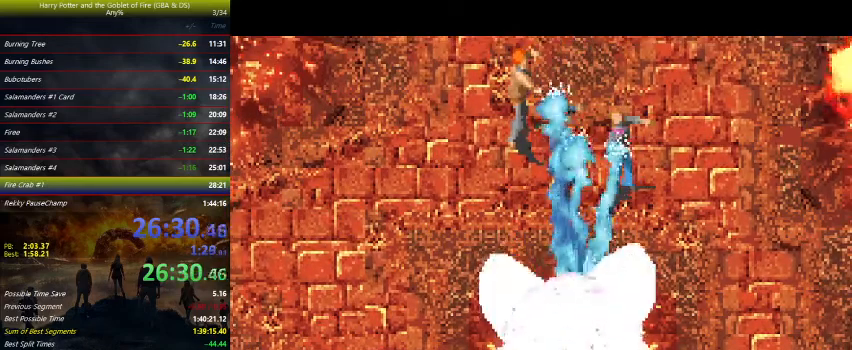
{"keys": ["z"], "events": []}
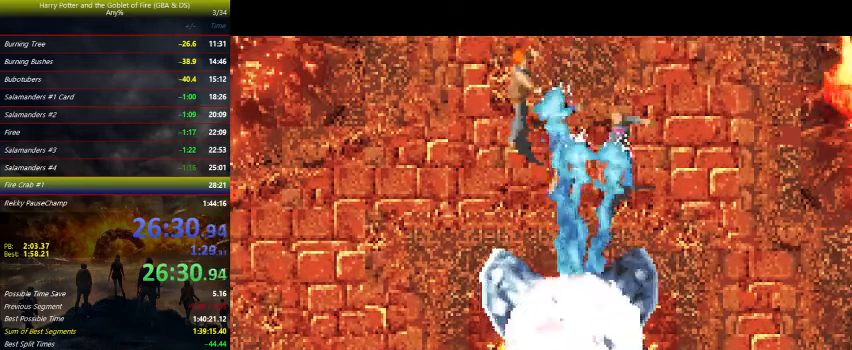
{"keys": ["z"], "events": []}